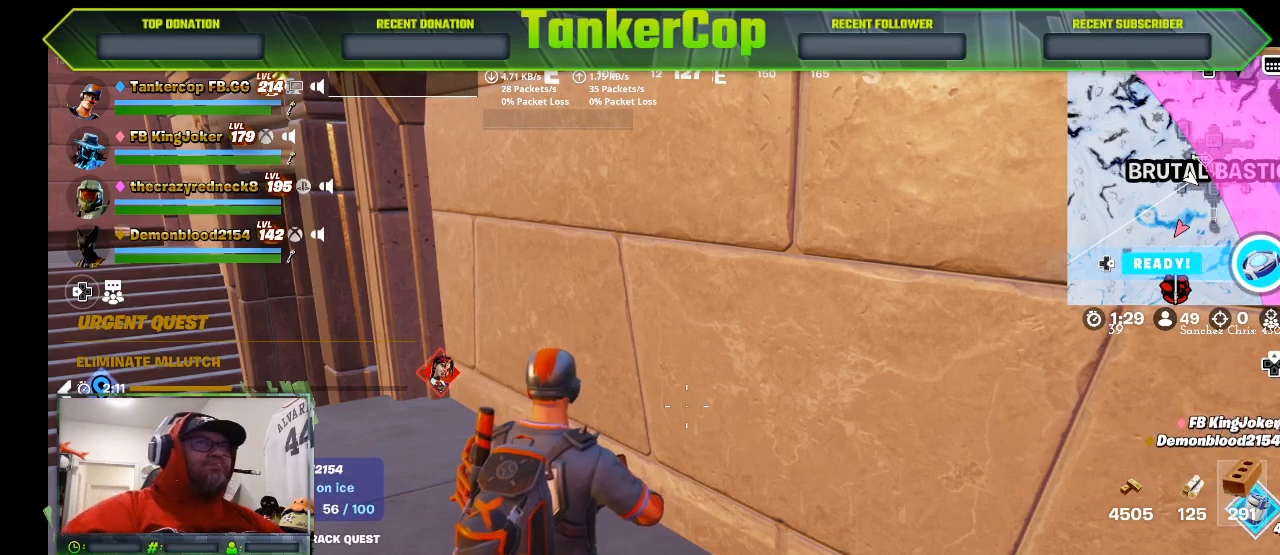
Gameplay with a controller (PlayStation layout); each line is a JSON object with the inputs held at the frame after it. "events" lists button and stick changes between this image and that frame as [ms after this image, input, new state], when the widget could be followed in between.
{"buttons": [], "left_stick": "center", "right_stick": "center", "events": [[200, "right_stick", "left"], [300, "right_stick", "up-left"], [433, "right_stick", "center"]]}
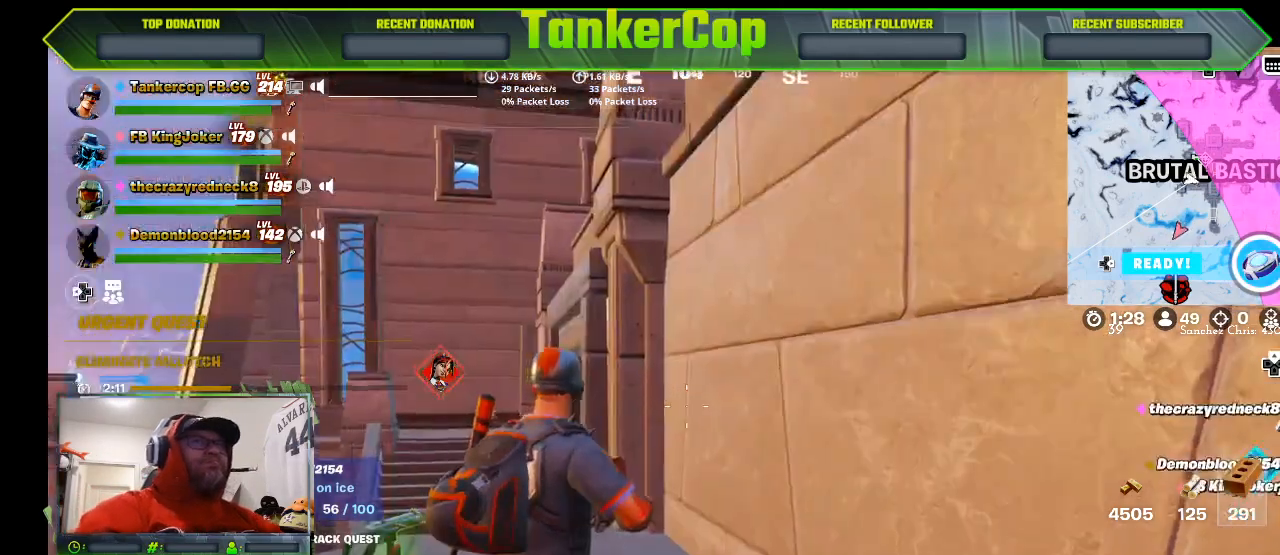
{"buttons": [], "left_stick": "up-left", "right_stick": "up-right", "events": [[33, "right_stick", "right"], [233, "left_stick", "left"], [367, "left_stick", "up-left"], [433, "right_stick", "up-right"]]}
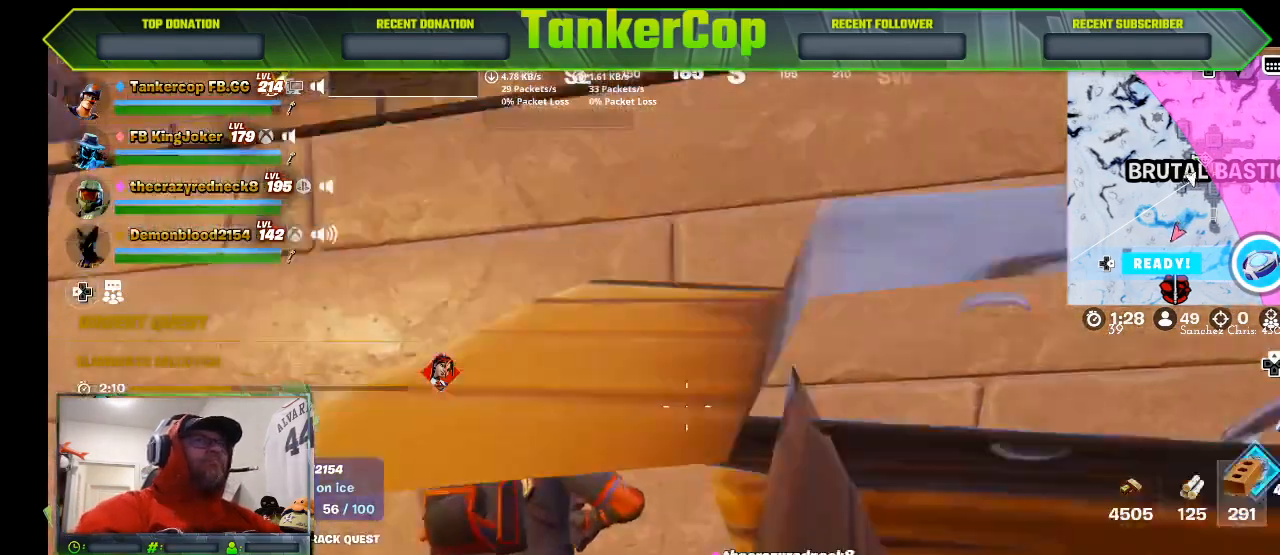
{"buttons": [], "left_stick": "down-left", "right_stick": "center", "events": [[100, "left_stick", "down-left"], [267, "right_stick", "up"], [500, "right_stick", "center"]]}
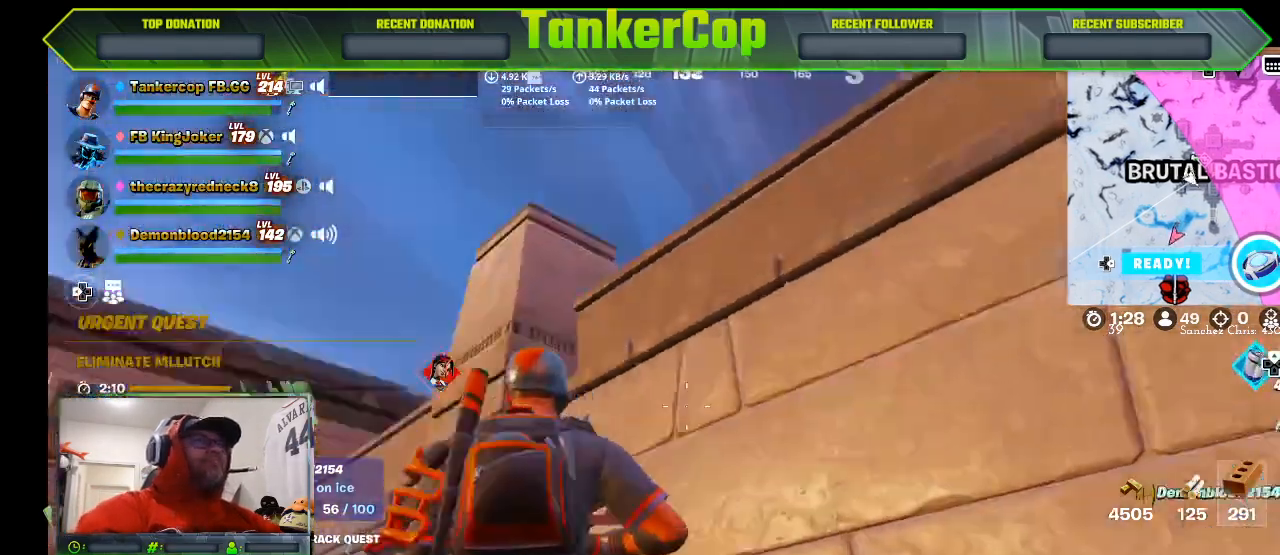
{"buttons": [], "left_stick": "up", "right_stick": "down", "events": [[133, "left_stick", "up"], [133, "right_stick", "down"]]}
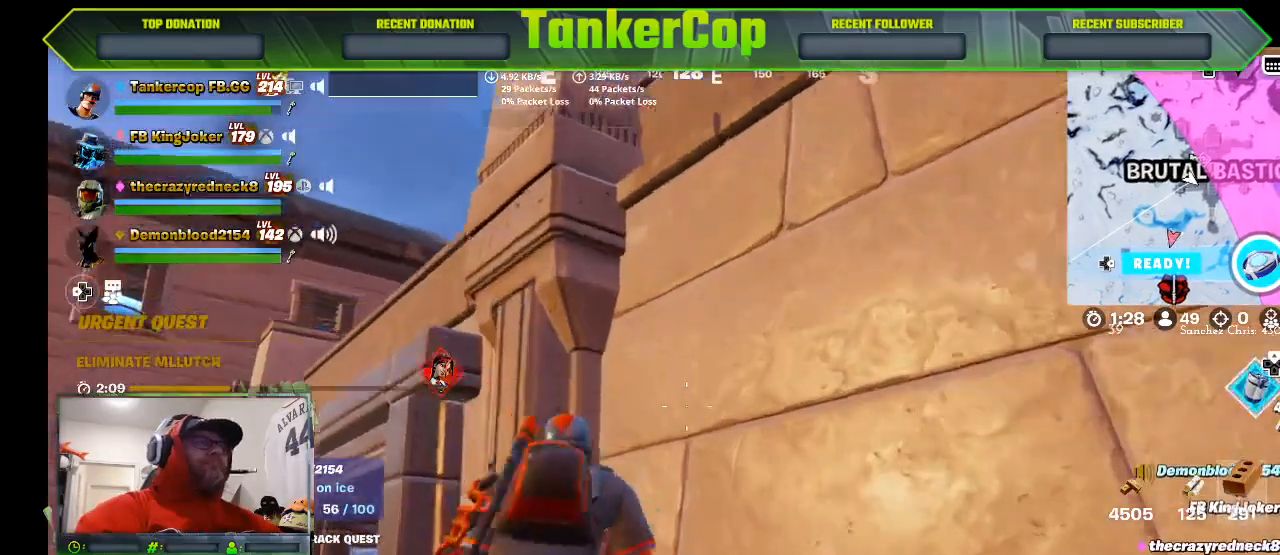
{"buttons": [], "left_stick": "down-right", "right_stick": "down-right"}
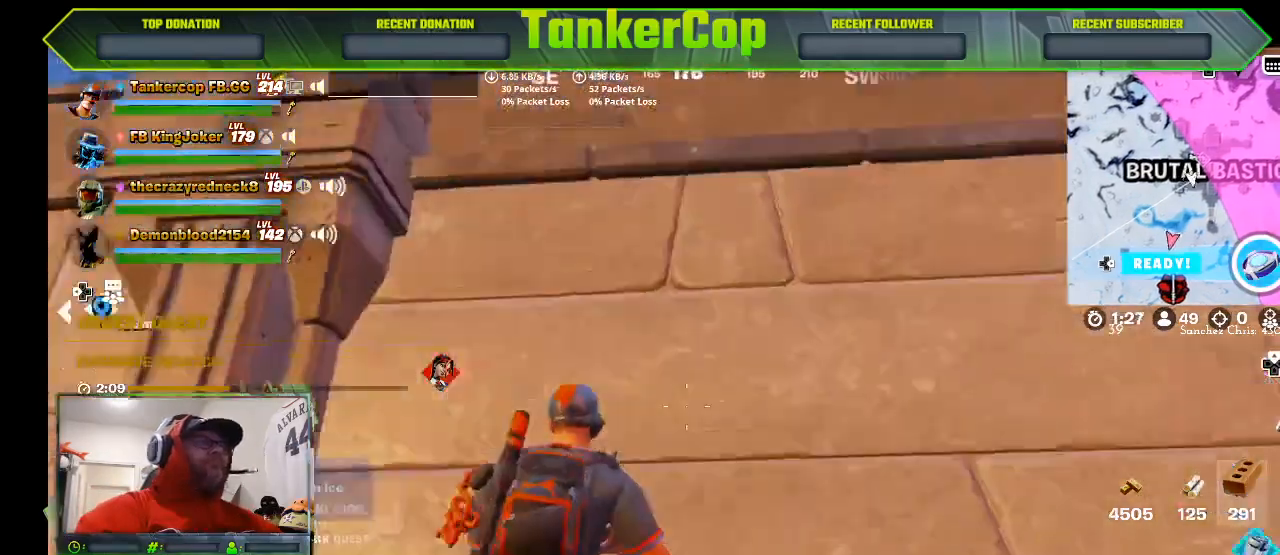
{"buttons": ["CROSS"], "left_stick": "up-right", "right_stick": "down-right"}
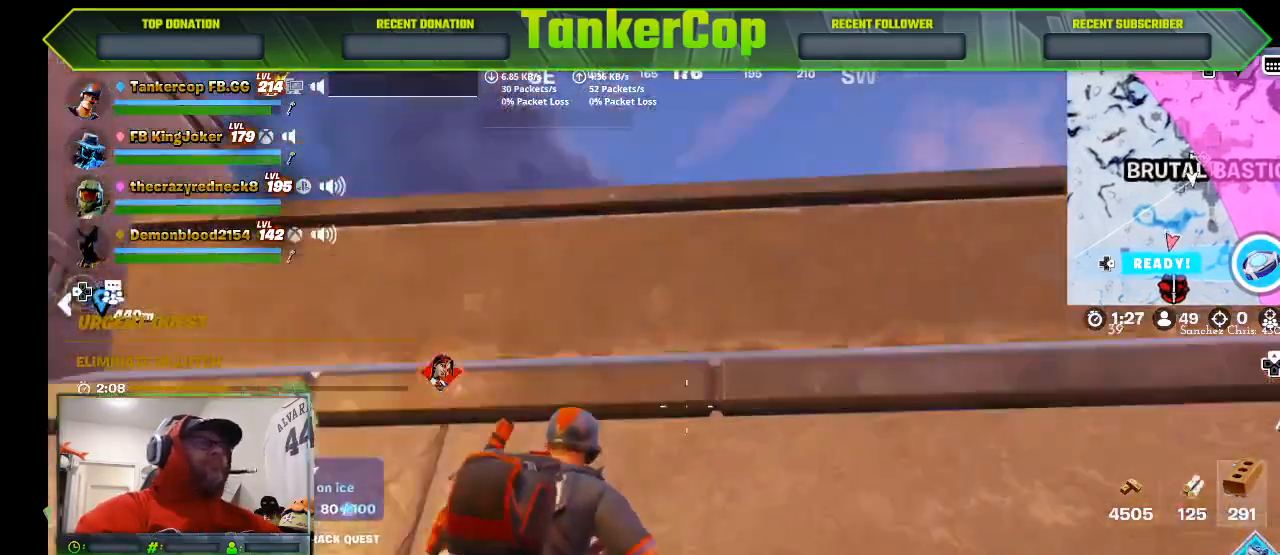
{"buttons": [], "left_stick": "up-right", "right_stick": "down-right", "events": [[200, "right_stick", "center"], [233, "CROSS", "up"], [367, "right_stick", "down-right"]]}
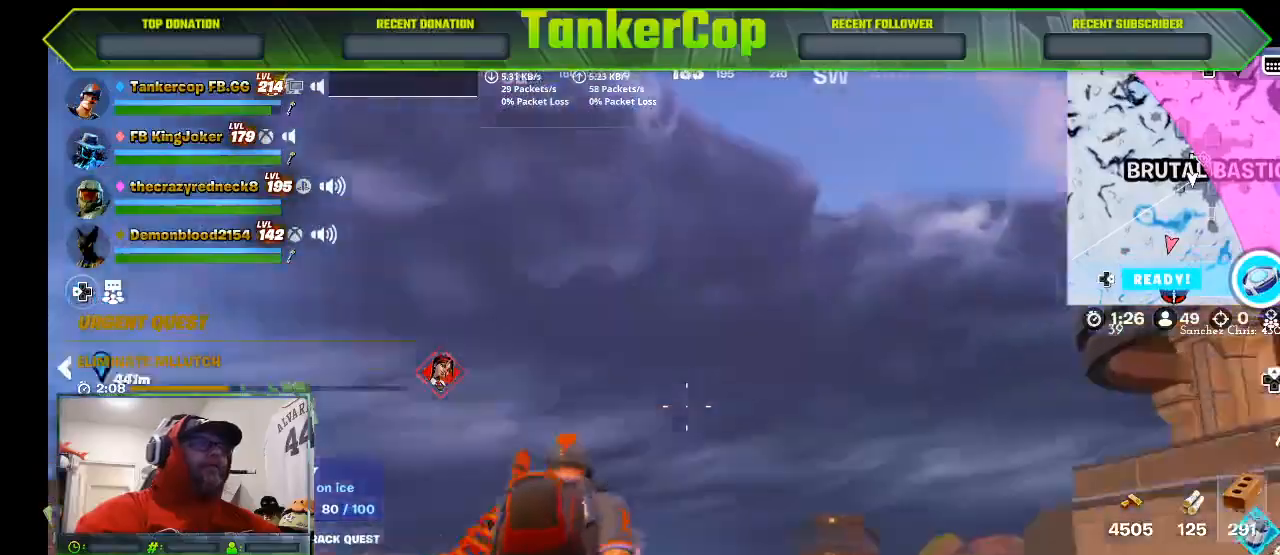
{"buttons": ["L3"], "left_stick": "up-right", "right_stick": "down-right", "events": [[400, "L3", "down"]]}
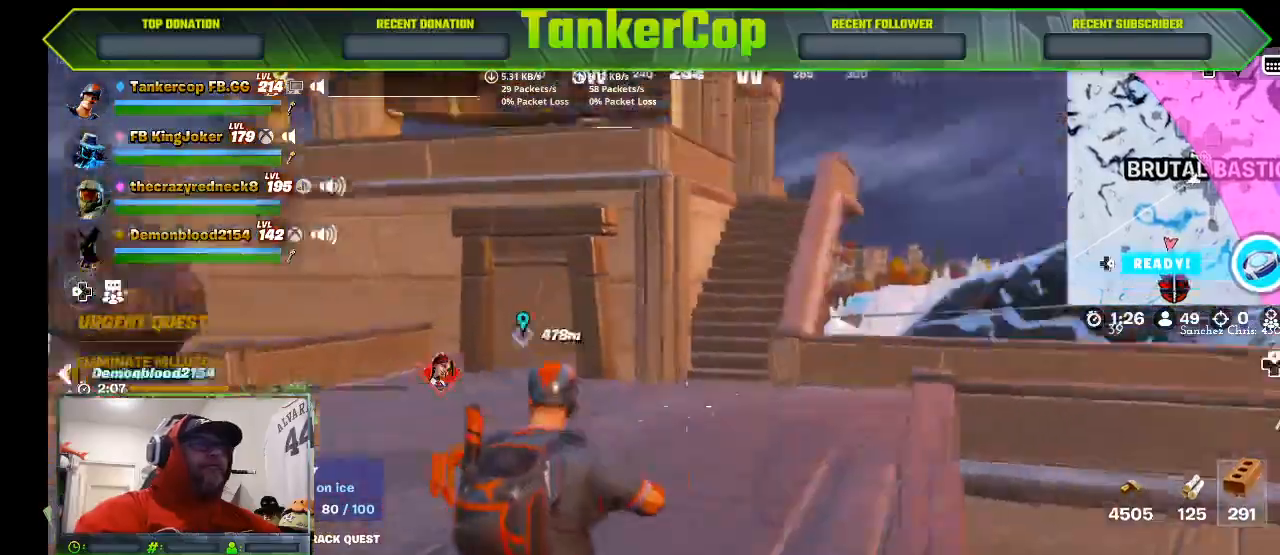
{"buttons": [], "left_stick": "up-right", "right_stick": "right", "events": [[100, "right_stick", "right"], [167, "L3", "up"]]}
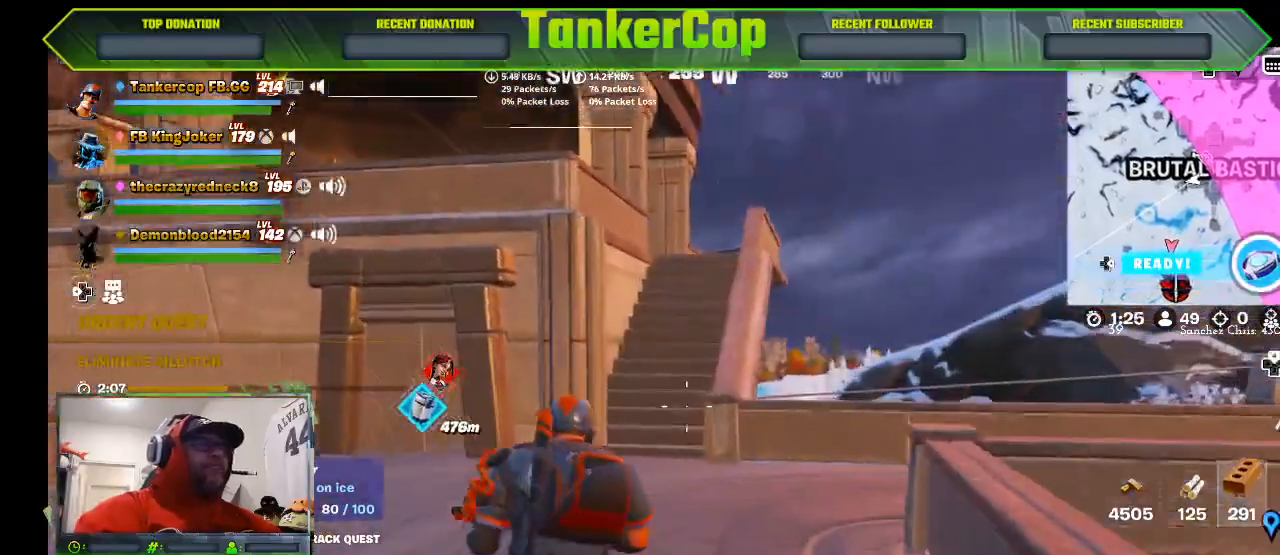
{"buttons": [], "left_stick": "up", "right_stick": "right", "events": [[200, "L3", "down"], [200, "left_stick", "up"], [433, "L3", "up"]]}
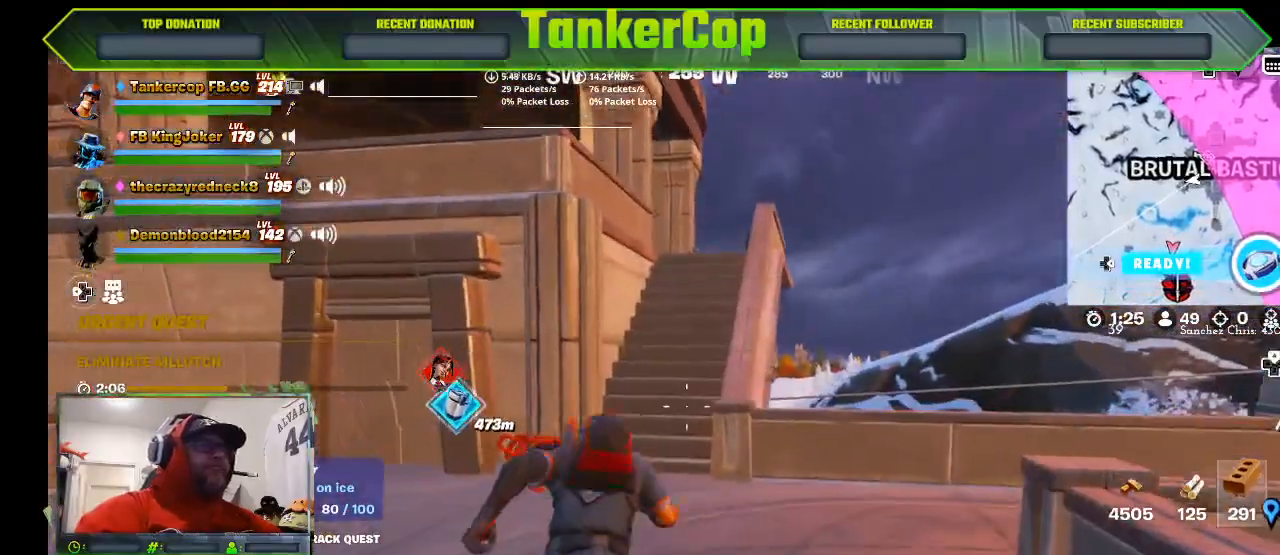
{"buttons": [], "left_stick": "up", "right_stick": "right", "events": []}
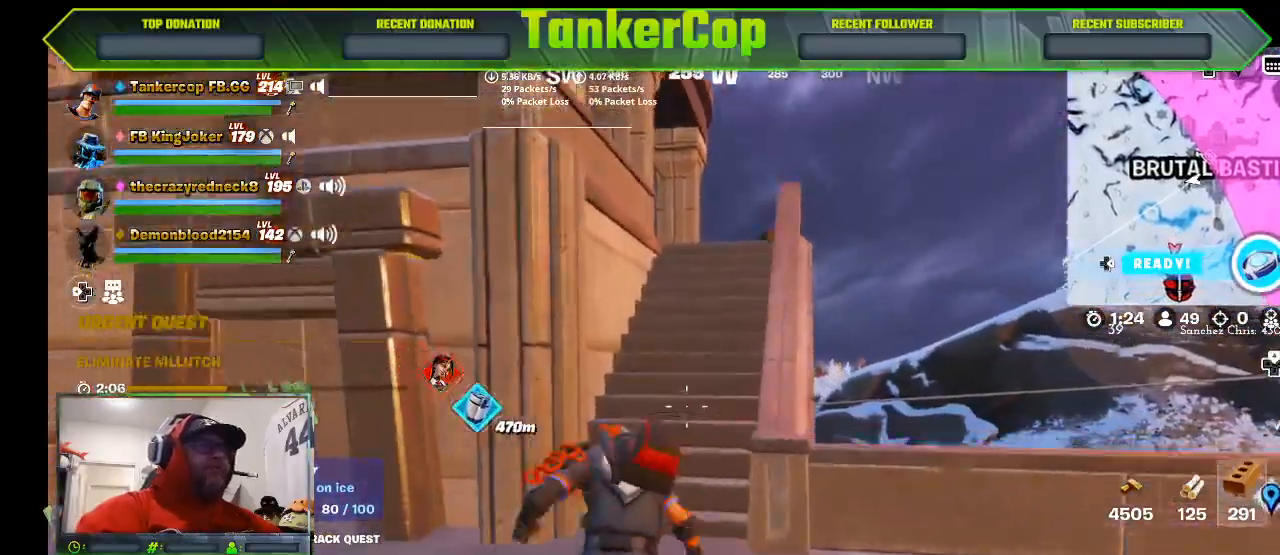
{"buttons": ["L1"], "left_stick": "up", "right_stick": "center", "events": [[33, "right_stick", "center"], [467, "L1", "down"]]}
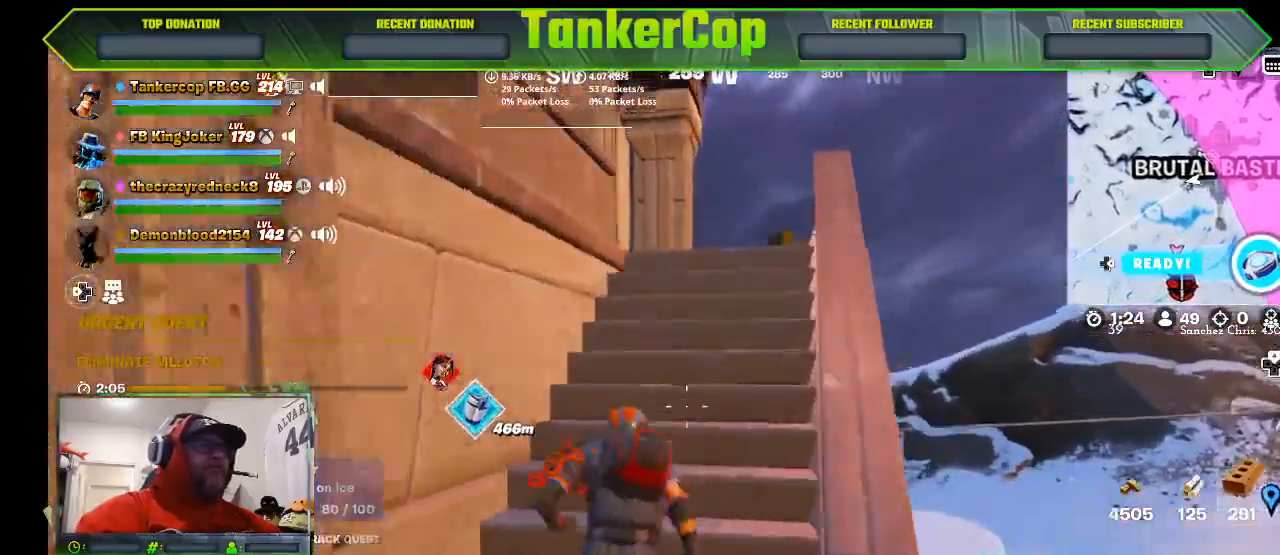
{"buttons": [], "left_stick": "up", "right_stick": "center", "events": [[100, "L1", "up"]]}
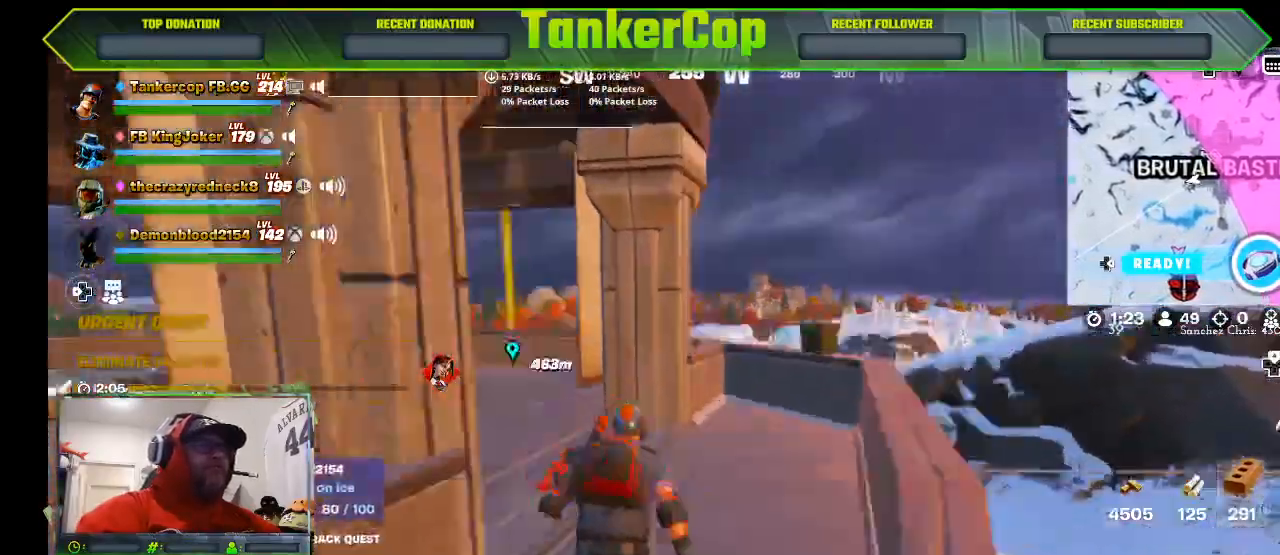
{"buttons": [], "left_stick": "up", "right_stick": "down-left", "events": [[333, "right_stick", "down-left"]]}
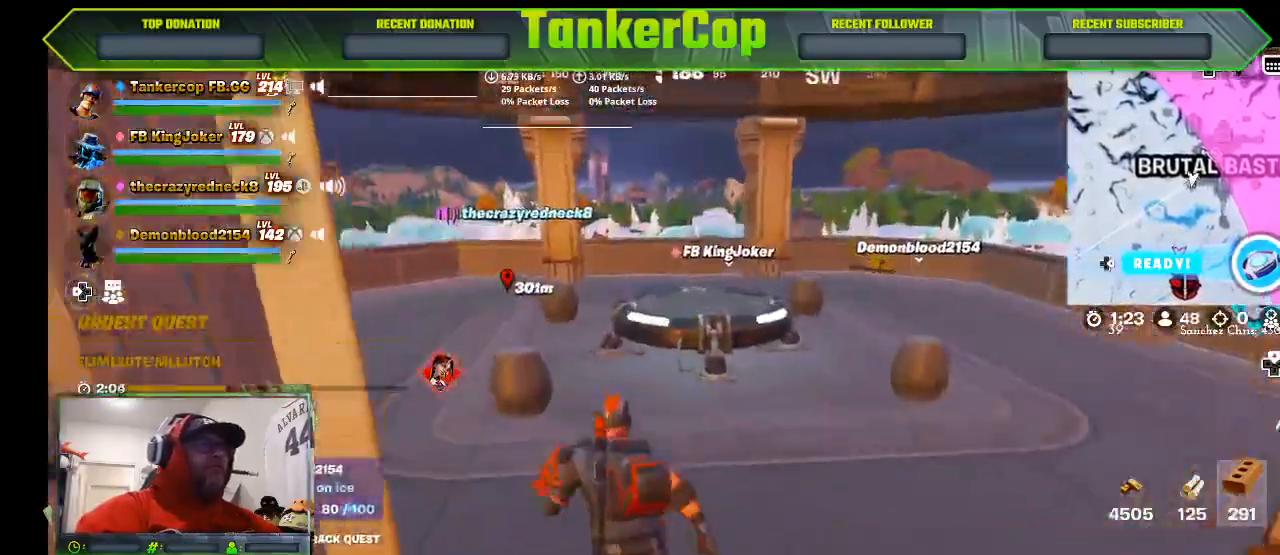
{"buttons": [], "left_stick": "down-right", "right_stick": "center", "events": [[300, "CROSS", "down"], [400, "CROSS", "up"], [467, "left_stick", "down-right"], [500, "right_stick", "center"]]}
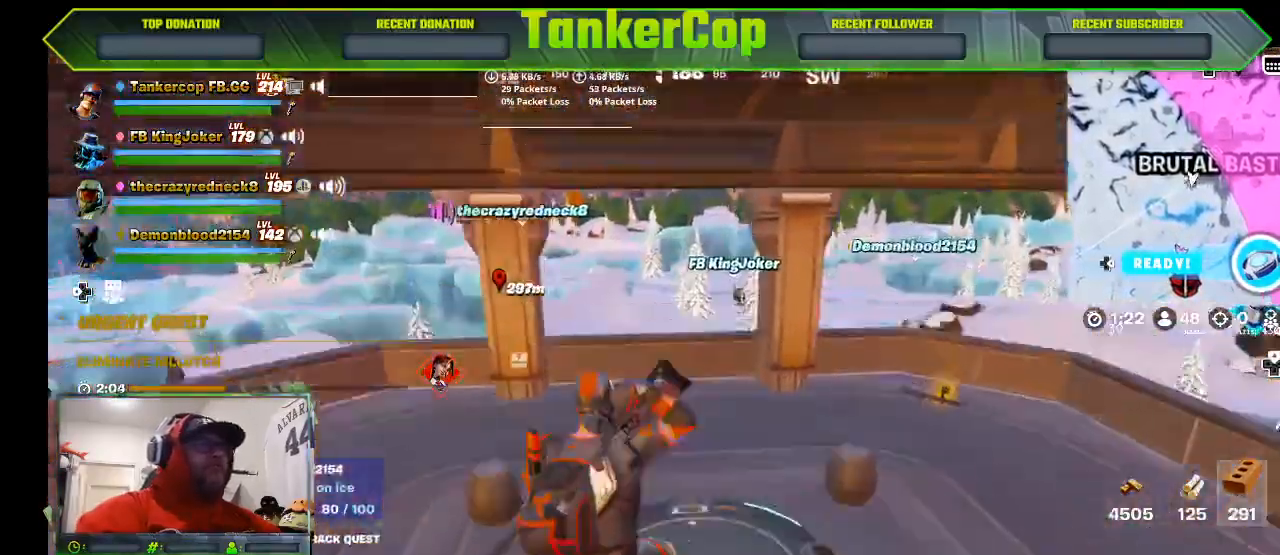
{"buttons": [], "left_stick": "down-right", "right_stick": "down-right", "events": [[133, "right_stick", "right"], [400, "right_stick", "down-right"]]}
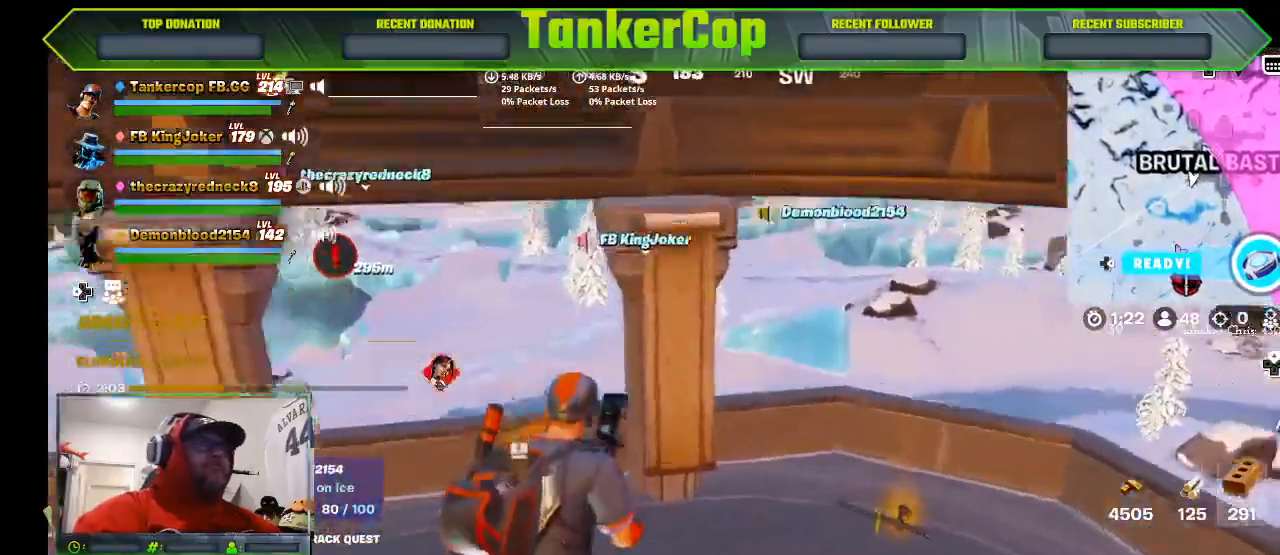
{"buttons": [], "left_stick": "down", "right_stick": "right", "events": [[367, "right_stick", "right"], [500, "left_stick", "down"]]}
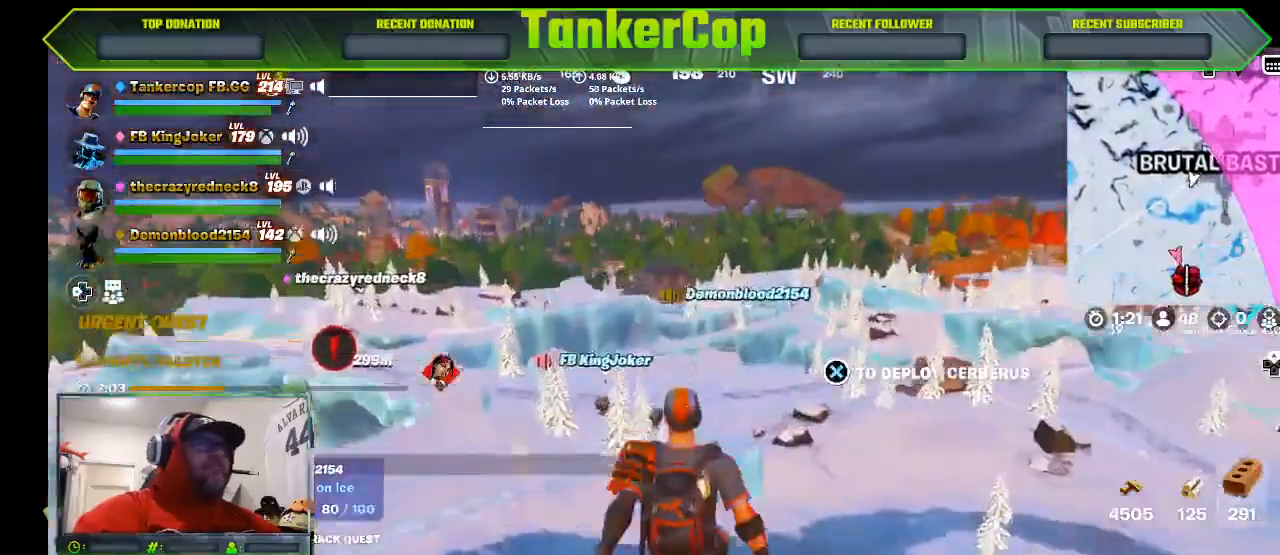
{"buttons": [], "left_stick": "up", "right_stick": "center", "events": [[133, "left_stick", "center"], [200, "left_stick", "up"], [300, "right_stick", "down-right"], [467, "right_stick", "center"]]}
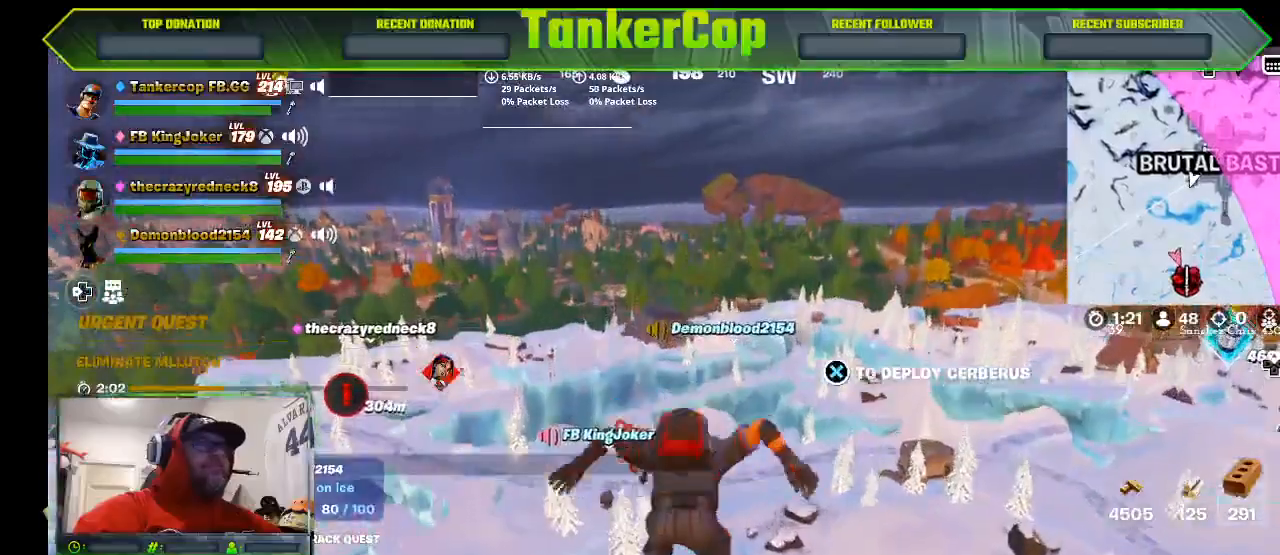
{"buttons": [], "left_stick": "up", "right_stick": "center", "events": [[33, "right_stick", "down-right"], [133, "right_stick", "right"], [267, "CROSS", "down"], [267, "right_stick", "center"], [500, "CROSS", "up"]]}
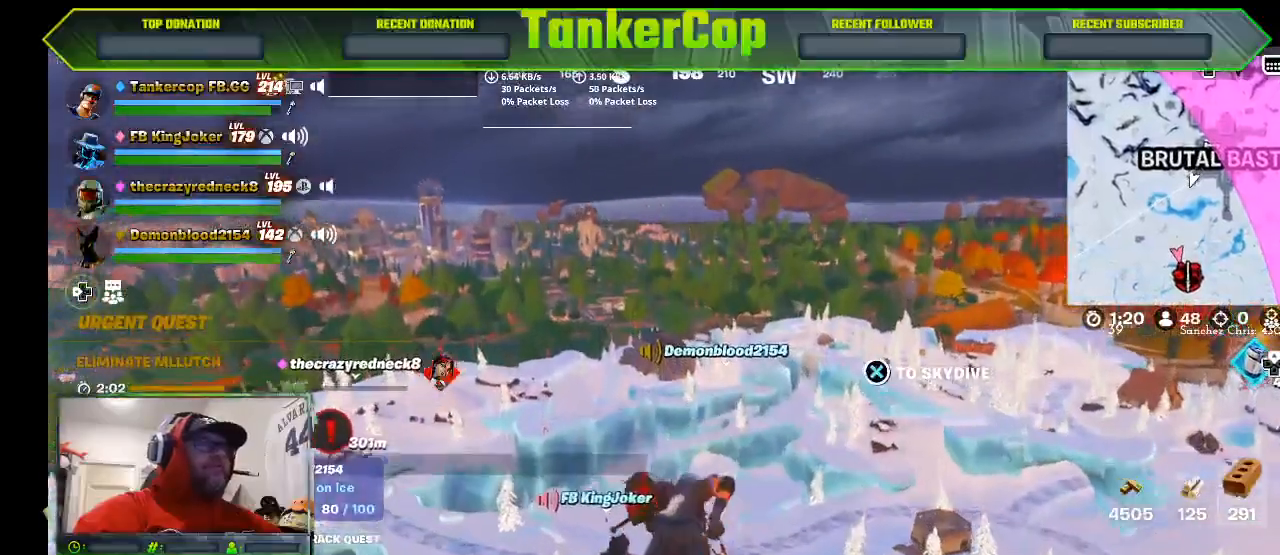
{"buttons": [], "left_stick": "up", "right_stick": "center", "events": []}
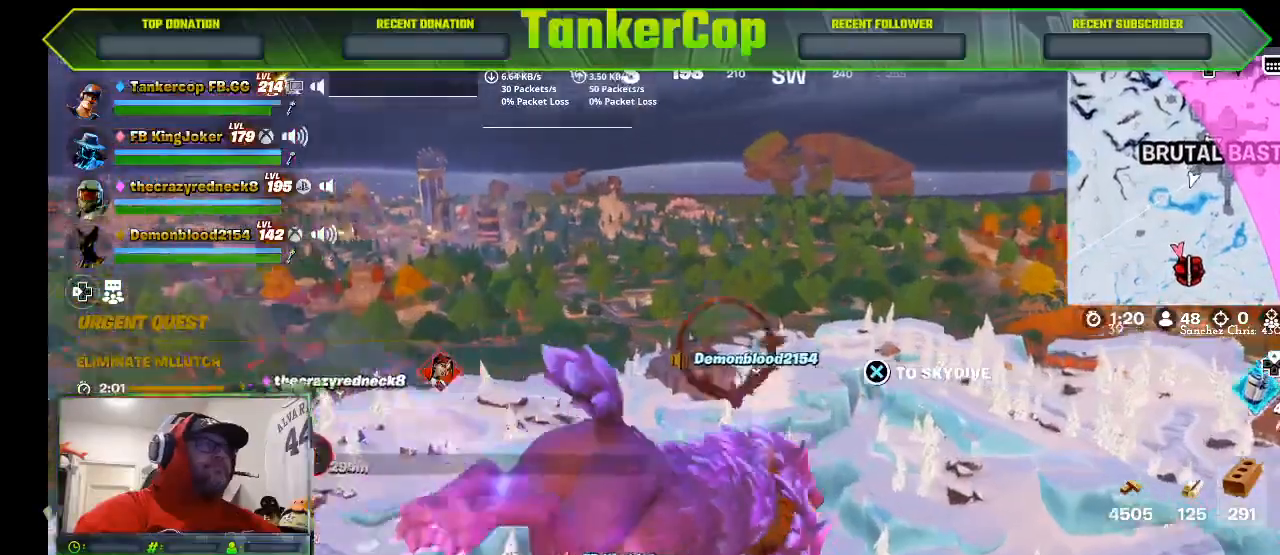
{"buttons": [], "left_stick": "up", "right_stick": "left", "events": [[367, "right_stick", "left"]]}
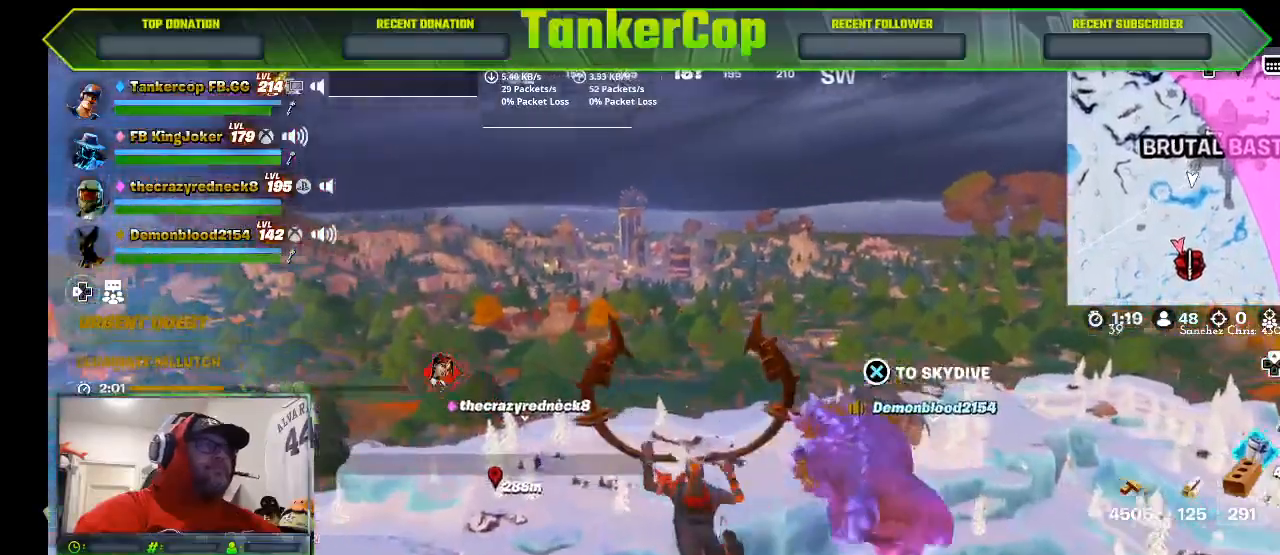
{"buttons": [], "left_stick": "up", "right_stick": "left", "events": []}
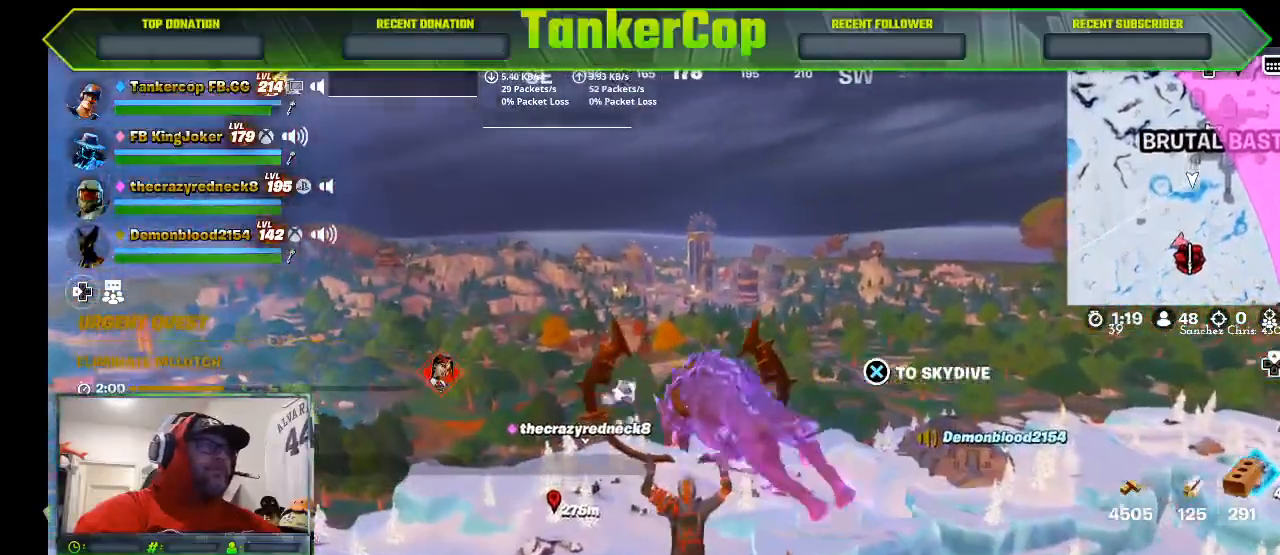
{"buttons": [], "left_stick": "up", "right_stick": "left", "events": []}
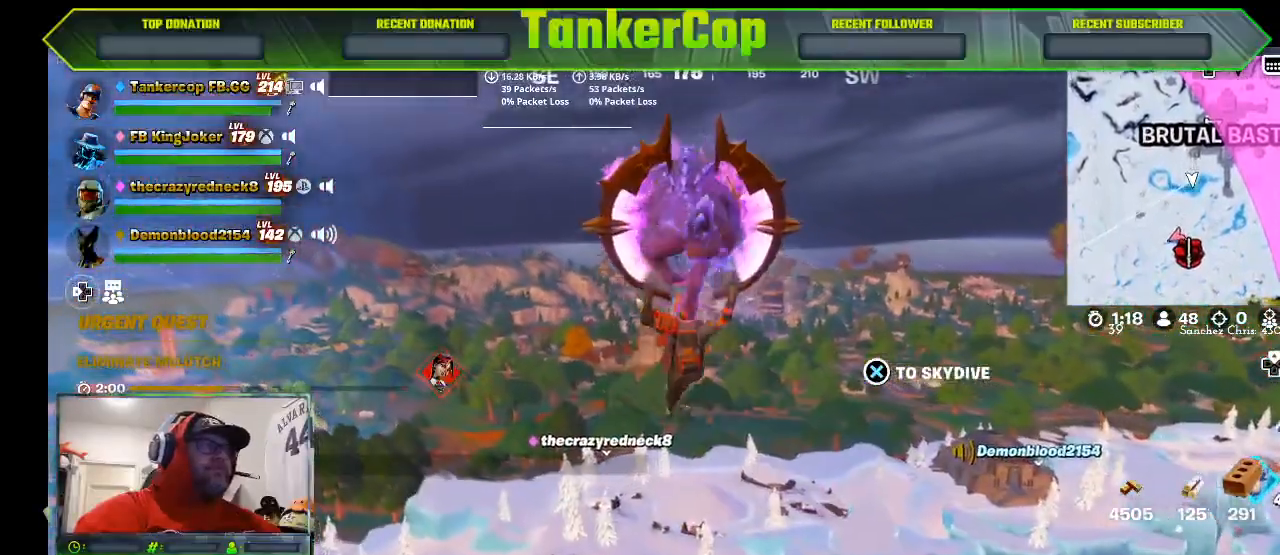
{"buttons": [], "left_stick": "up", "right_stick": "center", "events": [[133, "right_stick", "center"]]}
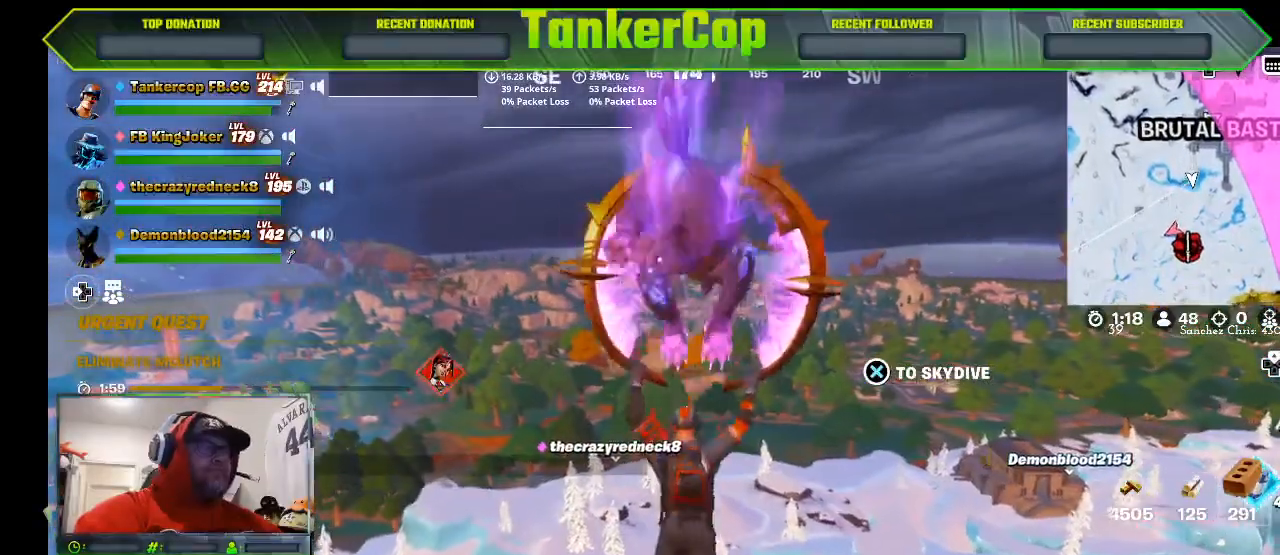
{"buttons": [], "left_stick": "up", "right_stick": "center", "events": []}
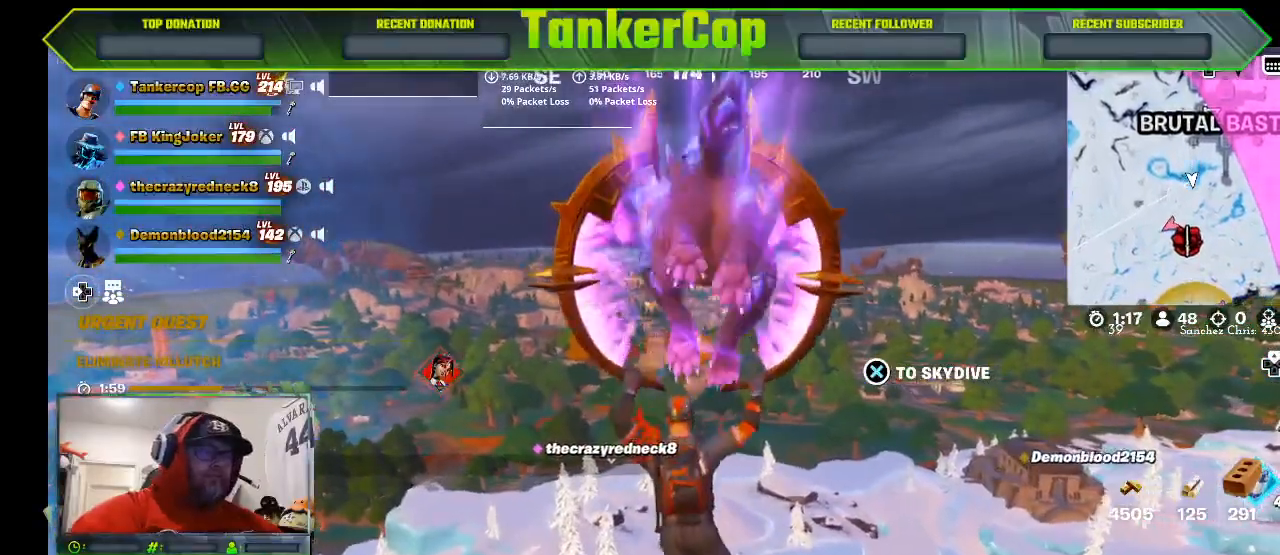
{"buttons": [], "left_stick": "up", "right_stick": "center", "events": []}
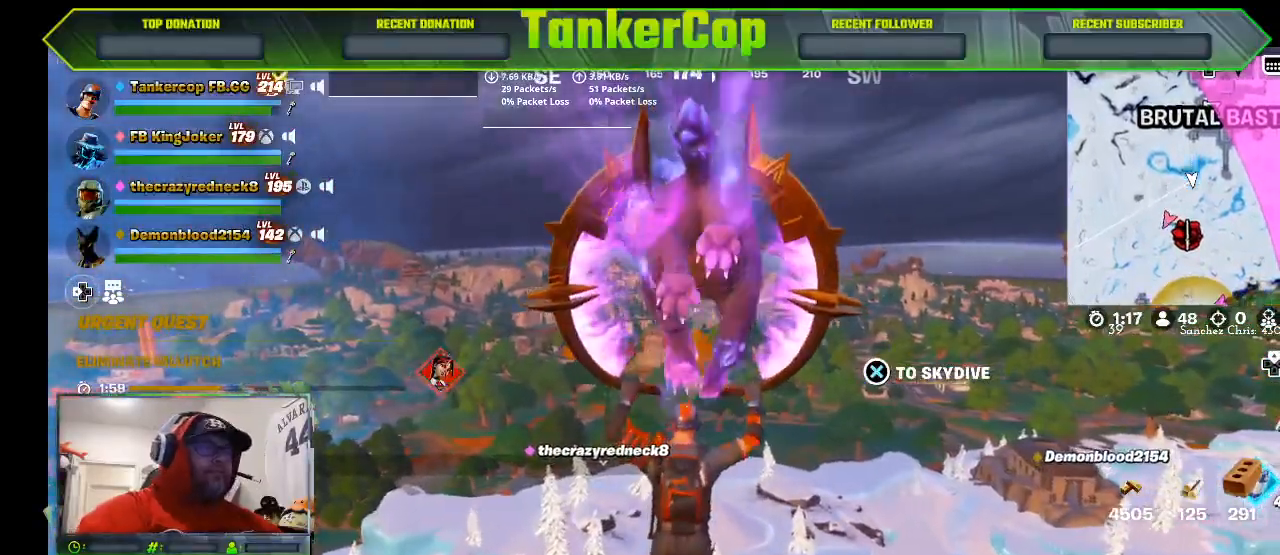
{"buttons": [], "left_stick": "up", "right_stick": "center", "events": []}
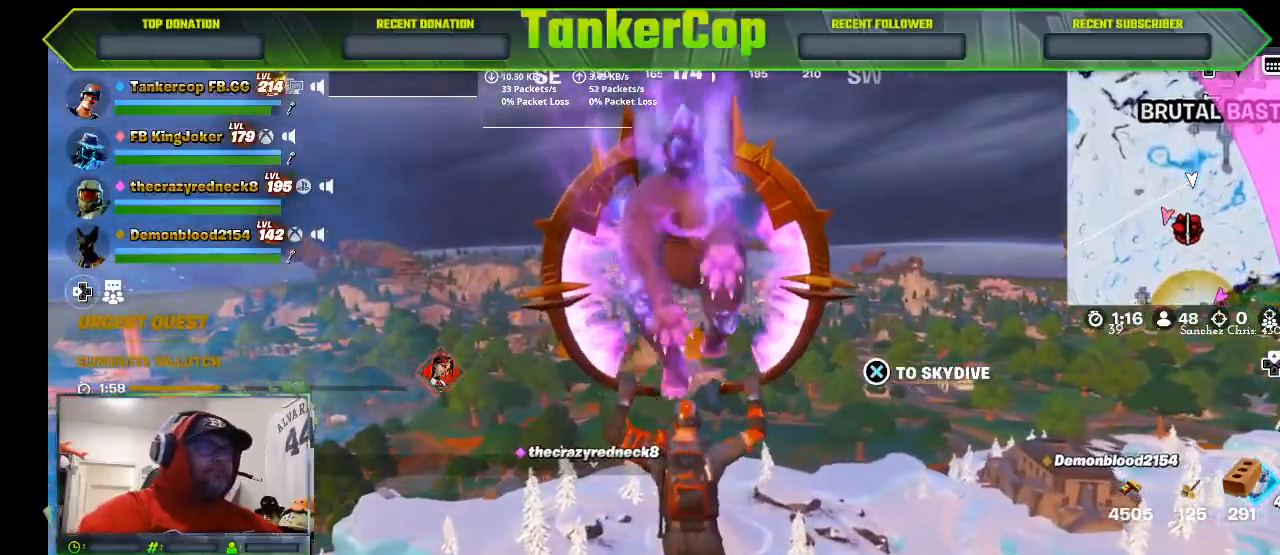
{"buttons": [], "left_stick": "up", "right_stick": "center", "events": []}
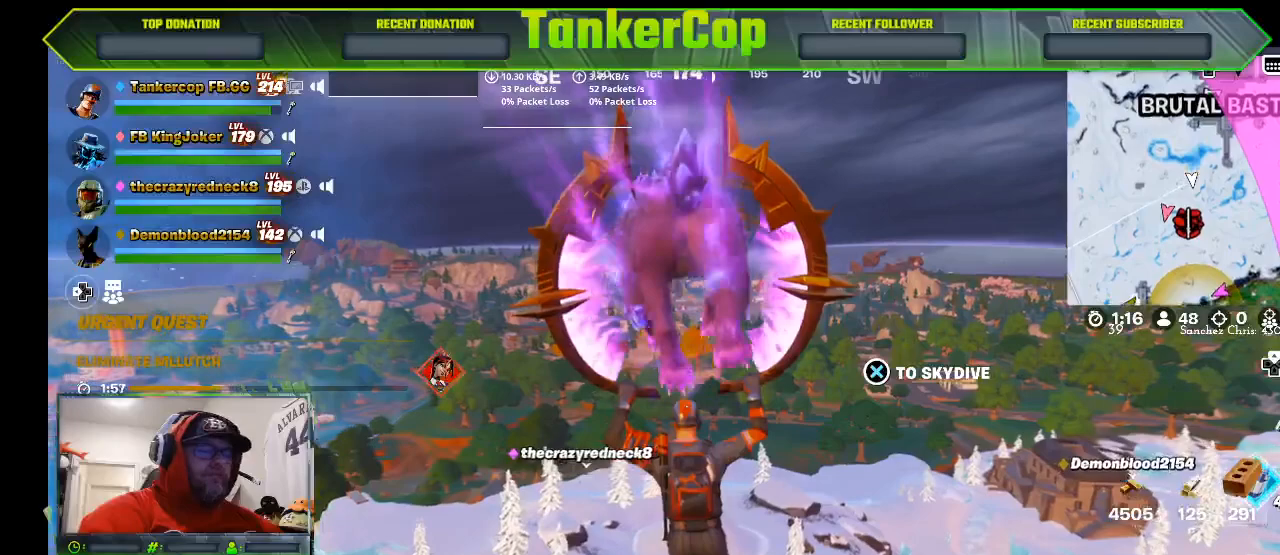
{"buttons": [], "left_stick": "up", "right_stick": "center", "events": []}
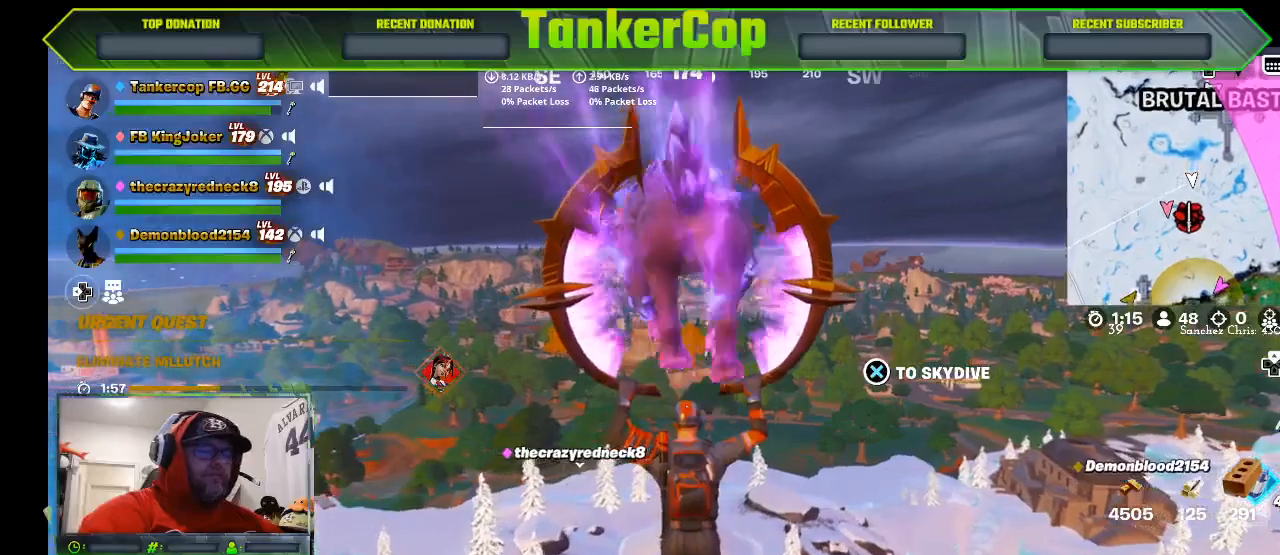
{"buttons": [], "left_stick": "up", "right_stick": "center", "events": []}
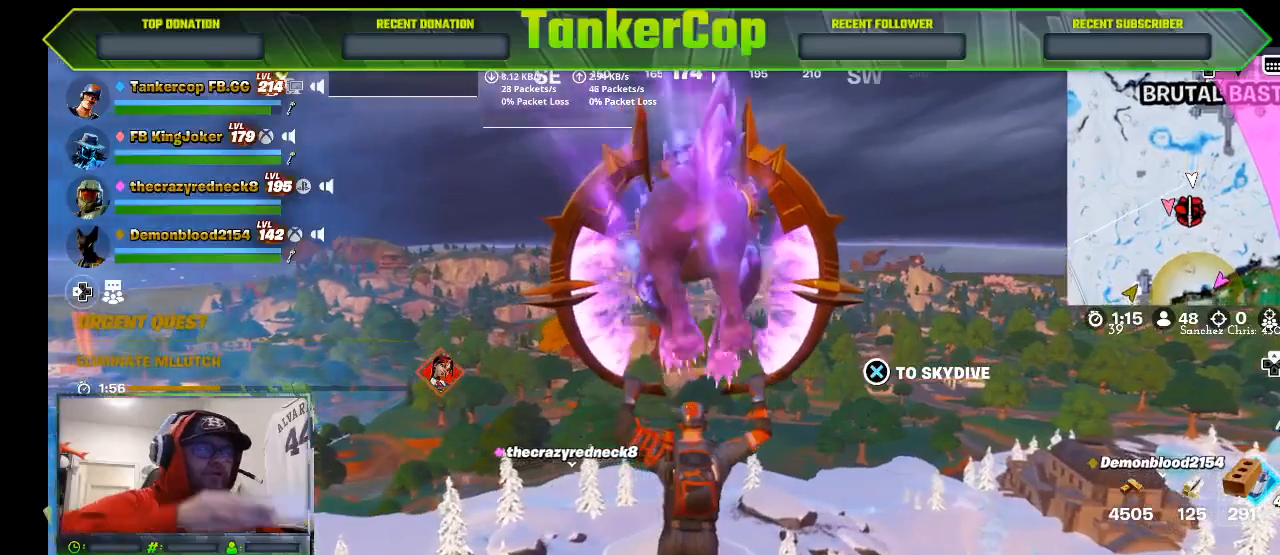
{"buttons": [], "left_stick": "up", "right_stick": "center", "events": []}